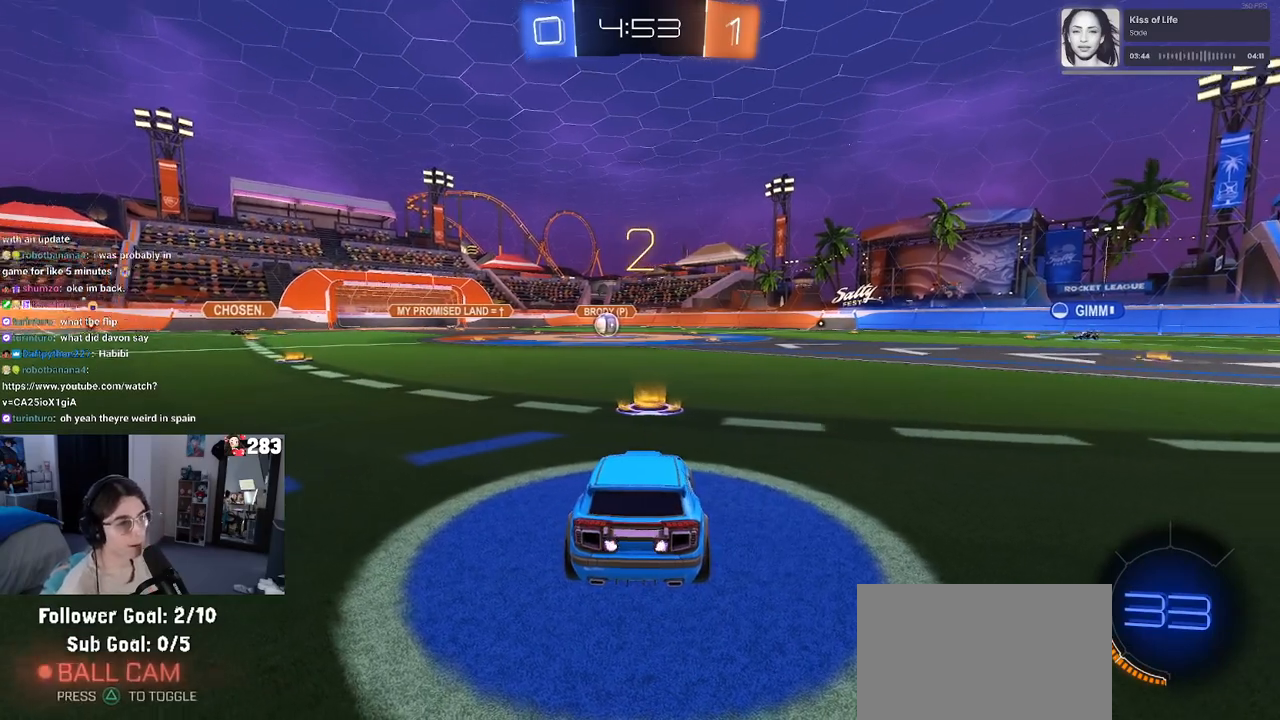
Gameplay with a controller (PlayStation layout); each line is a JSON object with the inputs held at the frame after it. "events" lists button and stick changes between this image and that frame as [ms after this image, input, new state], when the widget could be followed in between. Not read: R2.
{"buttons": [], "left_stick": "center", "right_stick": "center", "events": []}
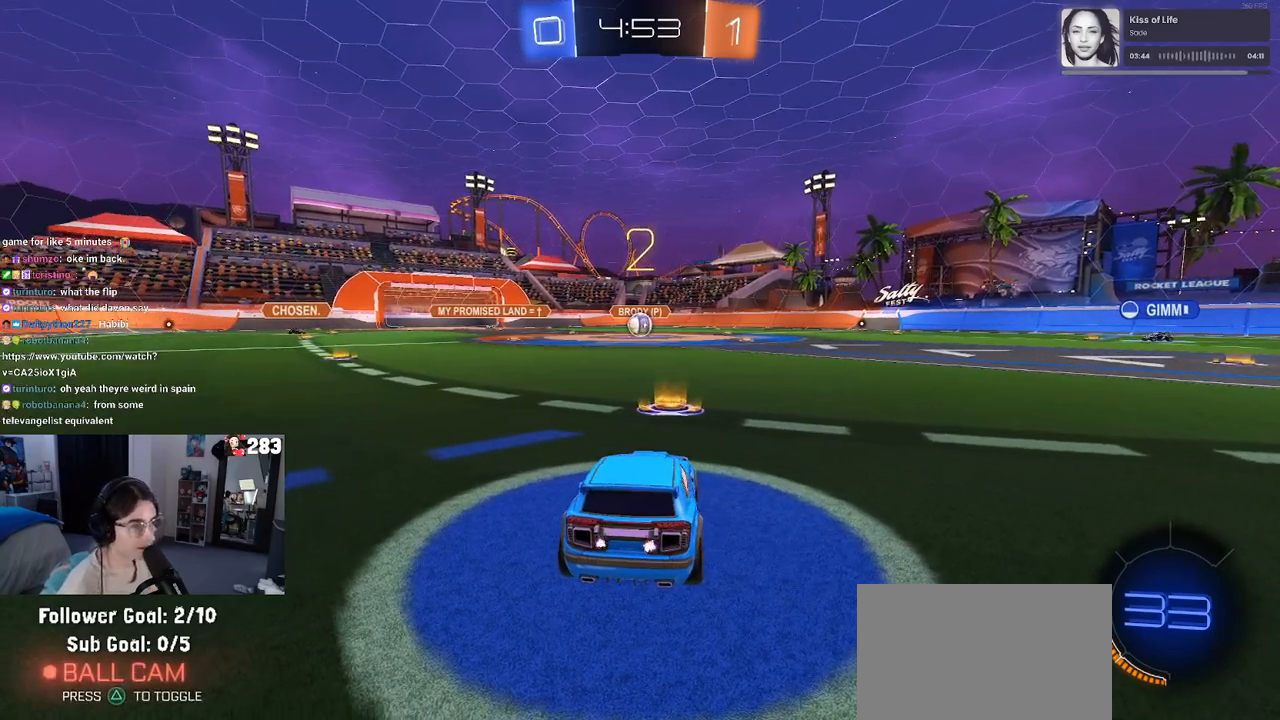
{"buttons": [], "left_stick": "center", "right_stick": "center", "events": []}
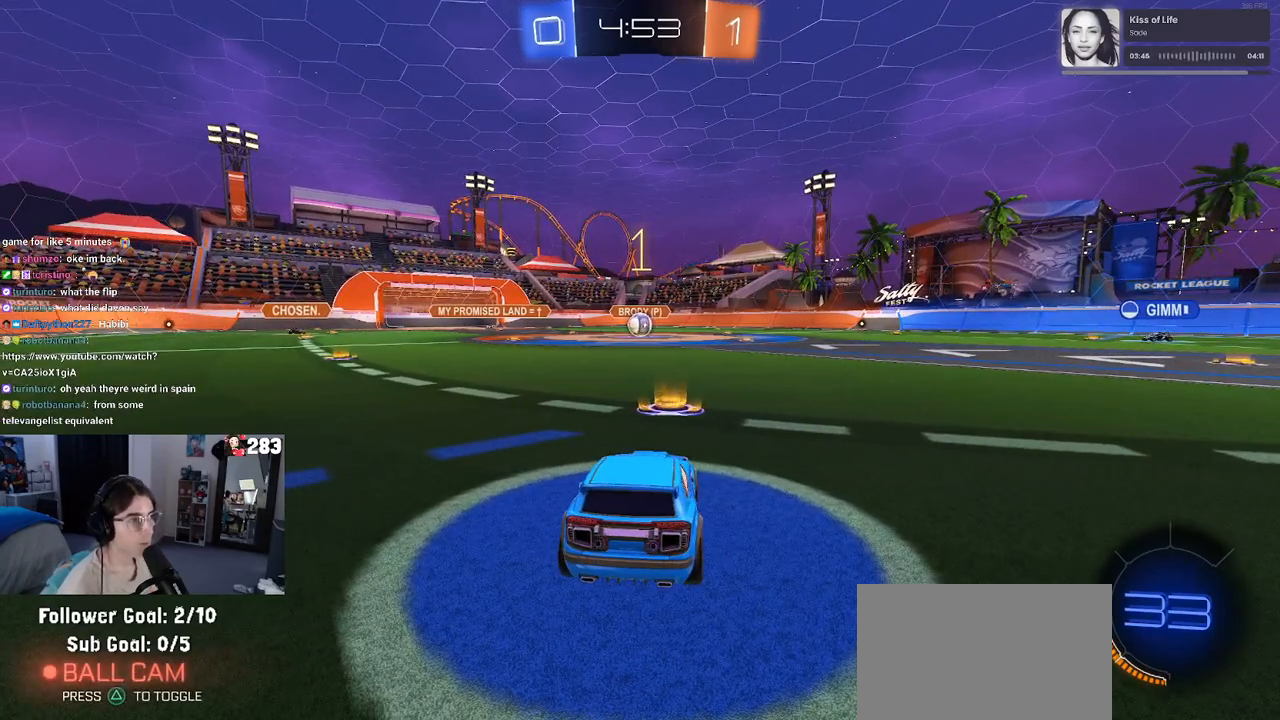
{"buttons": ["R1"], "left_stick": "center", "right_stick": "center", "events": [[100, "left_stick", "right"], [267, "left_stick", "center"], [367, "R1", "down"]]}
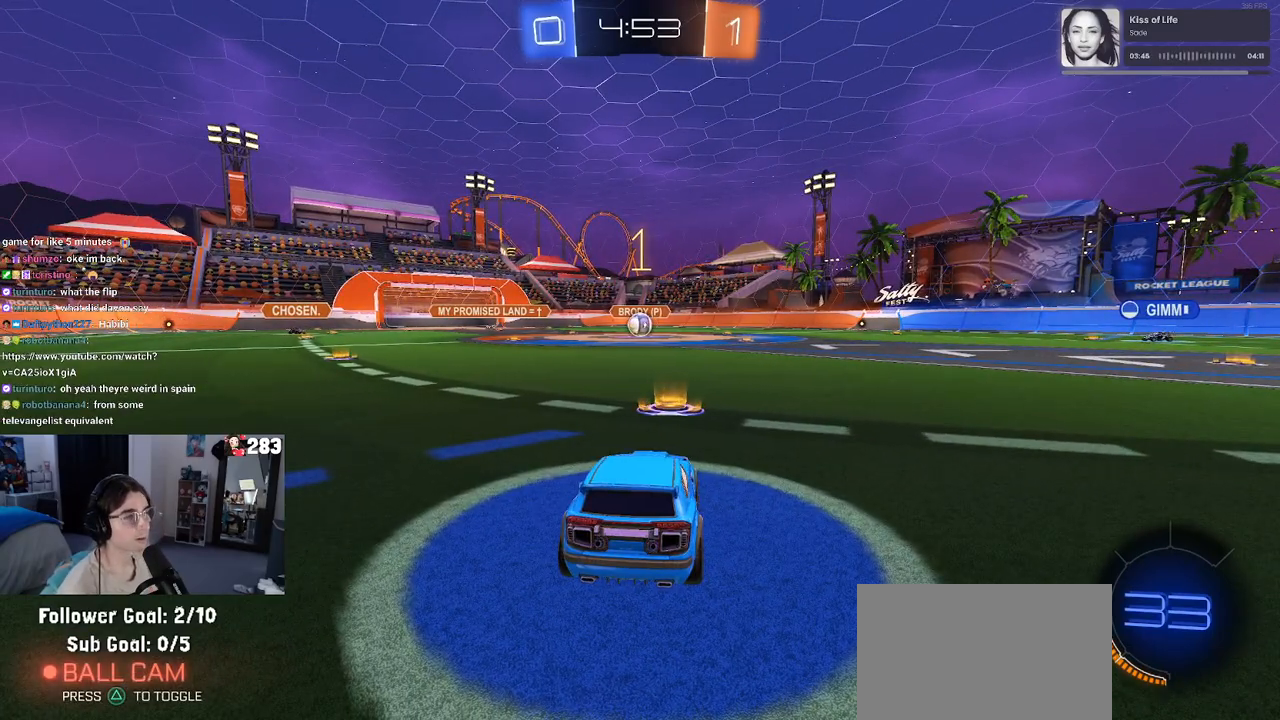
{"buttons": ["CROSS", "R1"], "left_stick": "up", "right_stick": "center", "events": [[350, "left_stick", "up-right"], [450, "CROSS", "down"], [450, "left_stick", "up"]]}
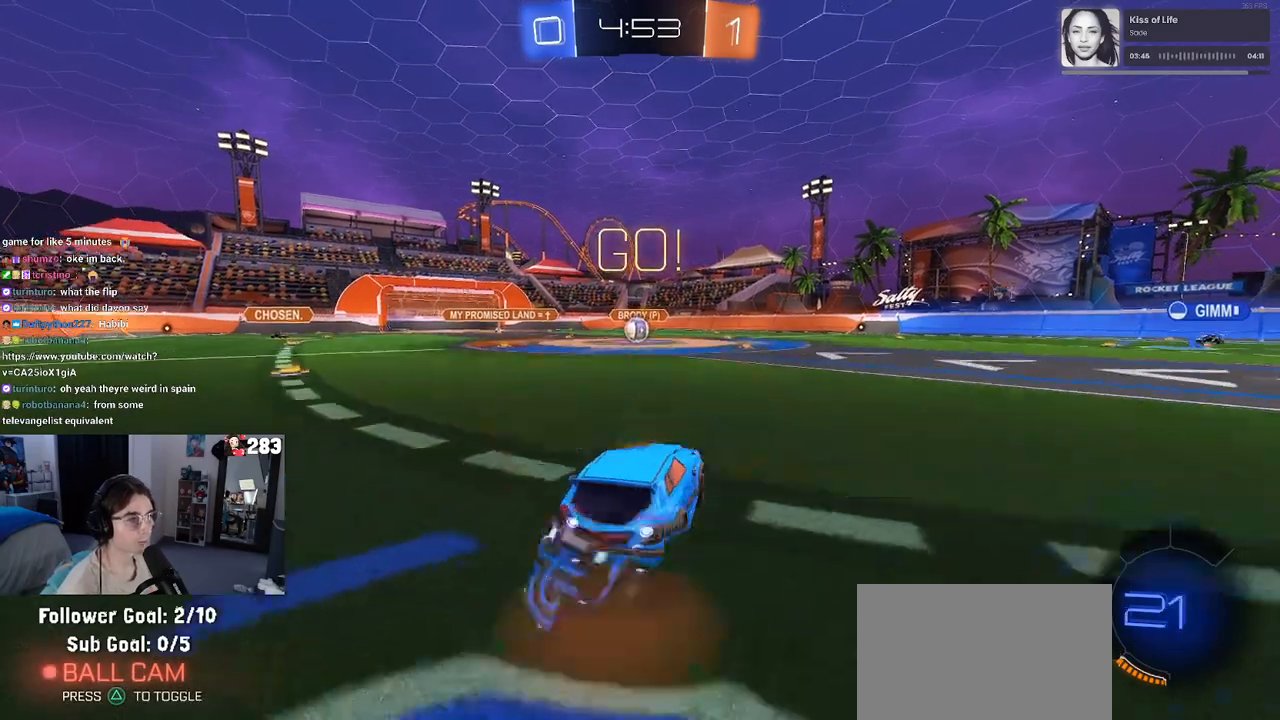
{"buttons": ["SQUARE", "R1"], "left_stick": "down-left", "right_stick": "center", "events": [[17, "left_stick", "up-left"], [50, "CROSS", "up"], [100, "CROSS", "down"], [167, "SQUARE", "down"], [183, "CROSS", "up"], [183, "left_stick", "down"], [467, "left_stick", "down-left"]]}
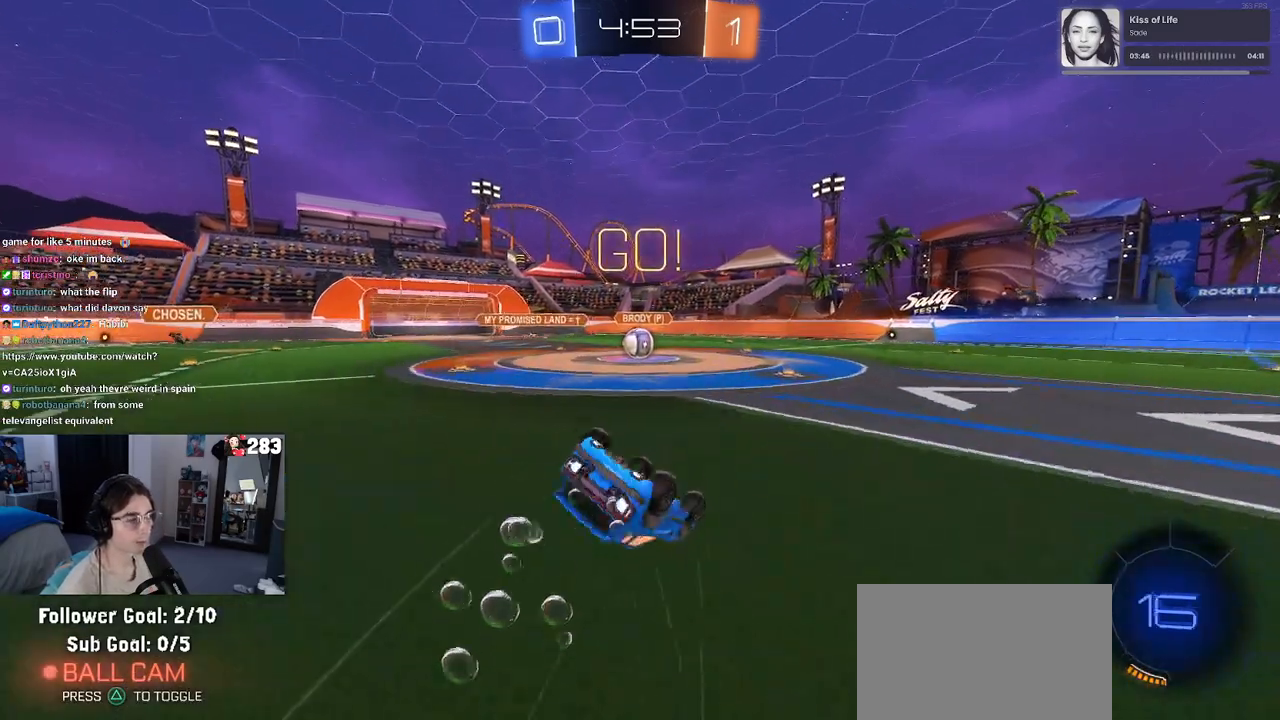
{"buttons": ["SQUARE", "R1"], "left_stick": "down-left", "right_stick": "center", "events": []}
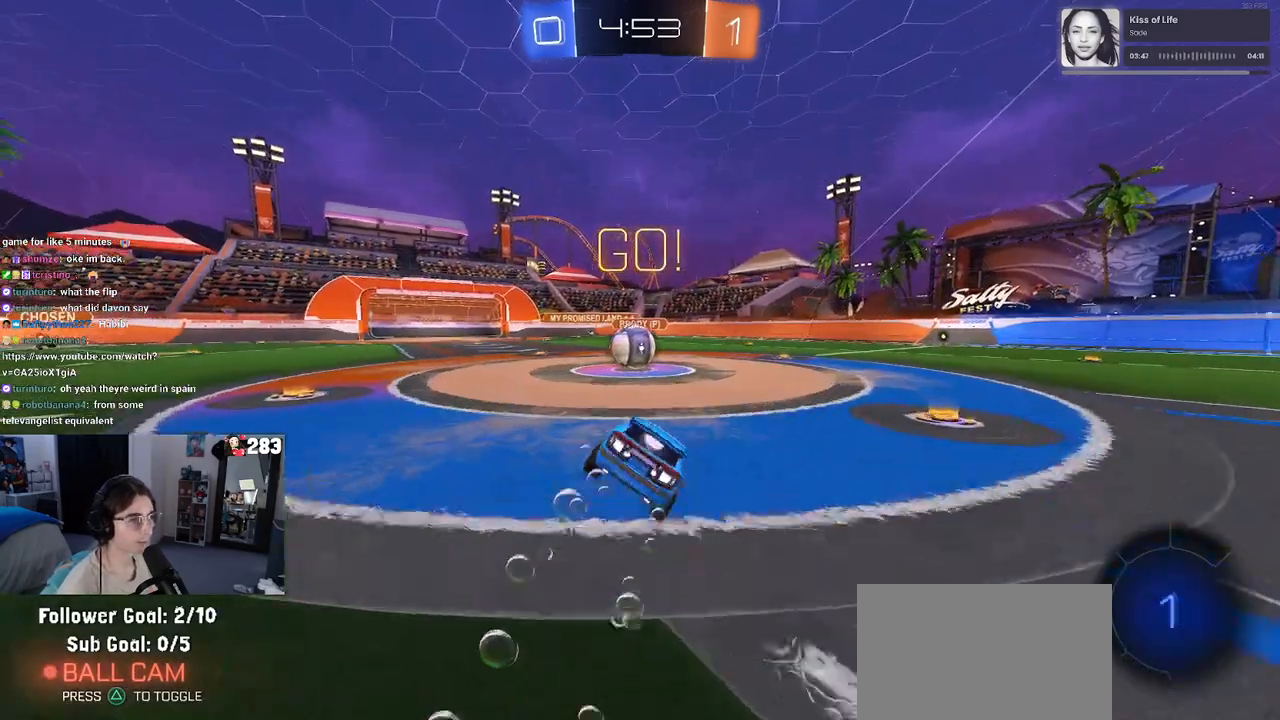
{"buttons": ["CROSS"], "left_stick": "up-left", "right_stick": "center", "events": [[50, "left_stick", "center"], [83, "R1", "up"], [83, "SQUARE", "up"], [283, "CROSS", "down"], [383, "left_stick", "up-left"], [400, "CROSS", "up"], [467, "CROSS", "down"]]}
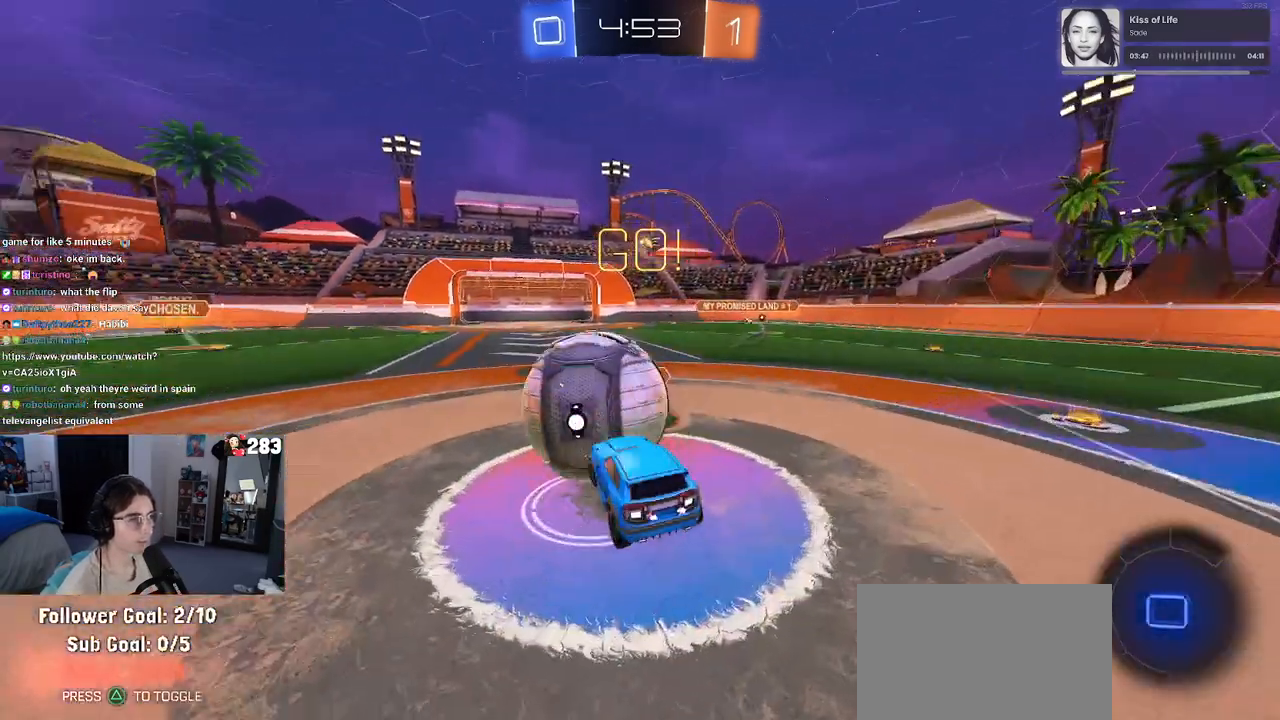
{"buttons": ["SQUARE"], "left_stick": "down-left", "right_stick": "center", "events": [[67, "SQUARE", "down"], [83, "CROSS", "up"], [83, "left_stick", "down-left"]]}
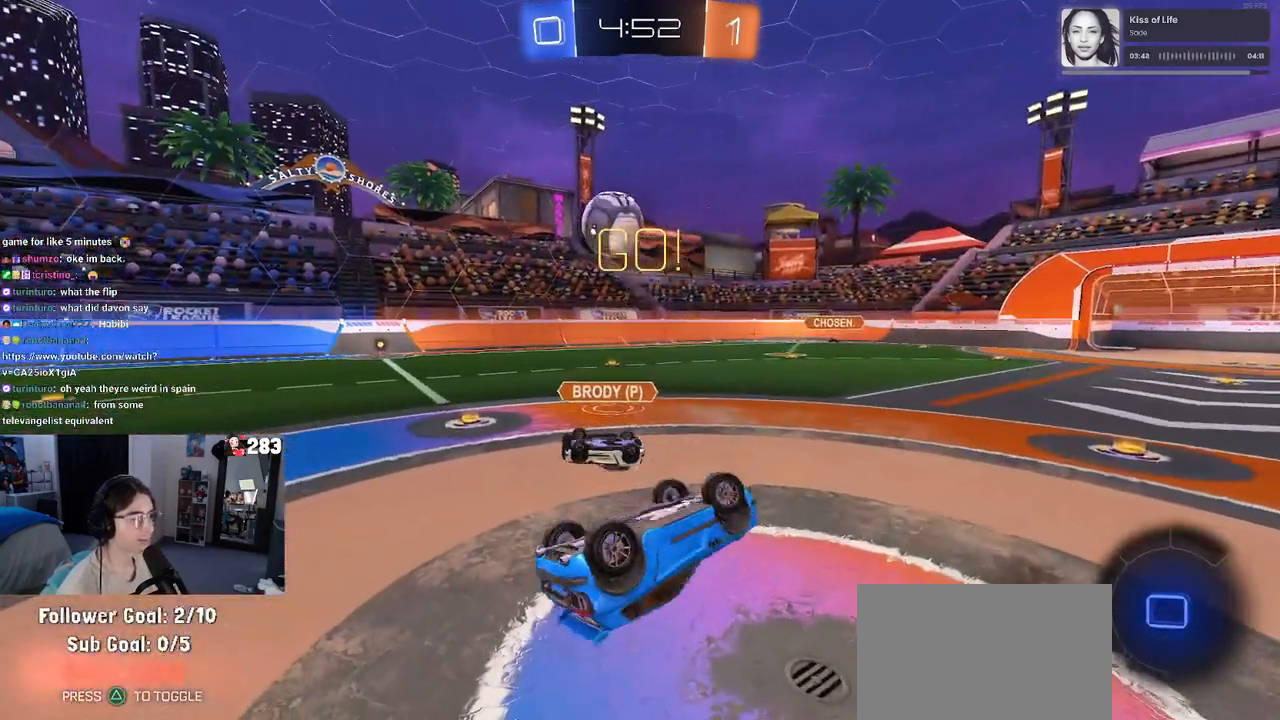
{"buttons": [], "left_stick": "down-right", "right_stick": "center", "events": [[350, "SQUARE", "up"], [350, "left_stick", "down-right"]]}
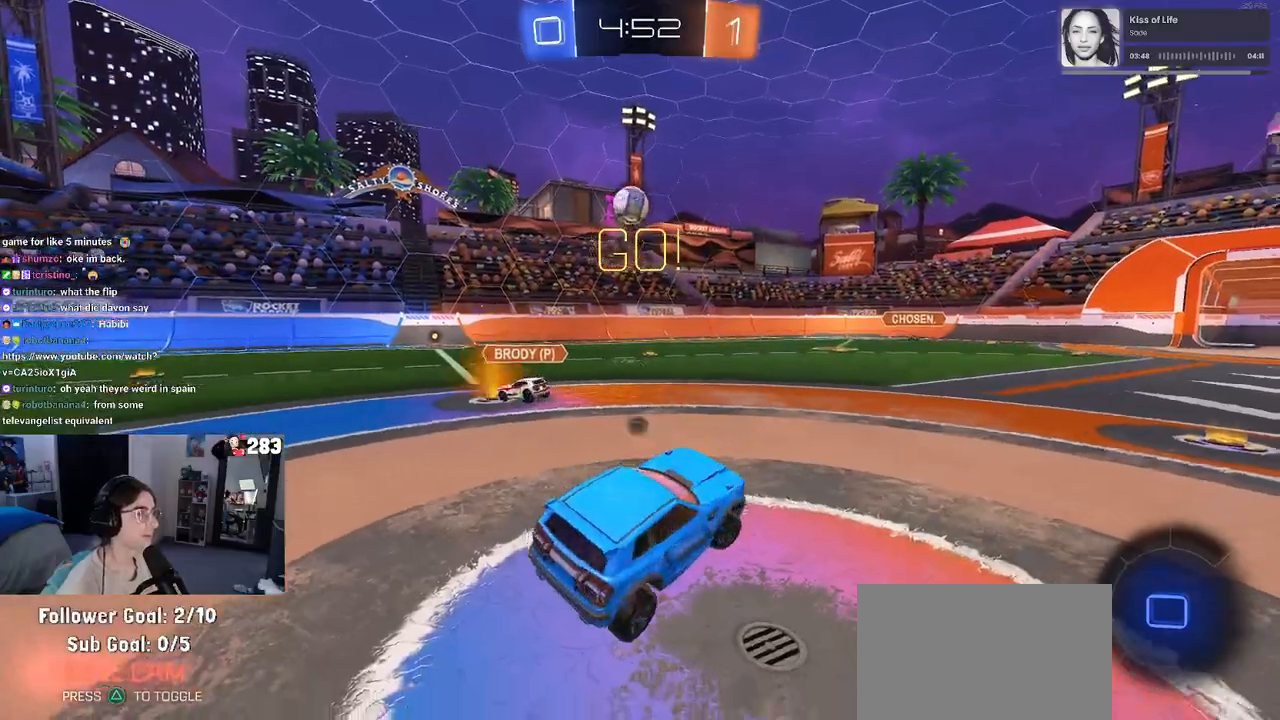
{"buttons": [], "left_stick": "right", "right_stick": "center", "events": [[33, "TRIANGLE", "down"], [183, "TRIANGLE", "up"], [500, "left_stick", "right"]]}
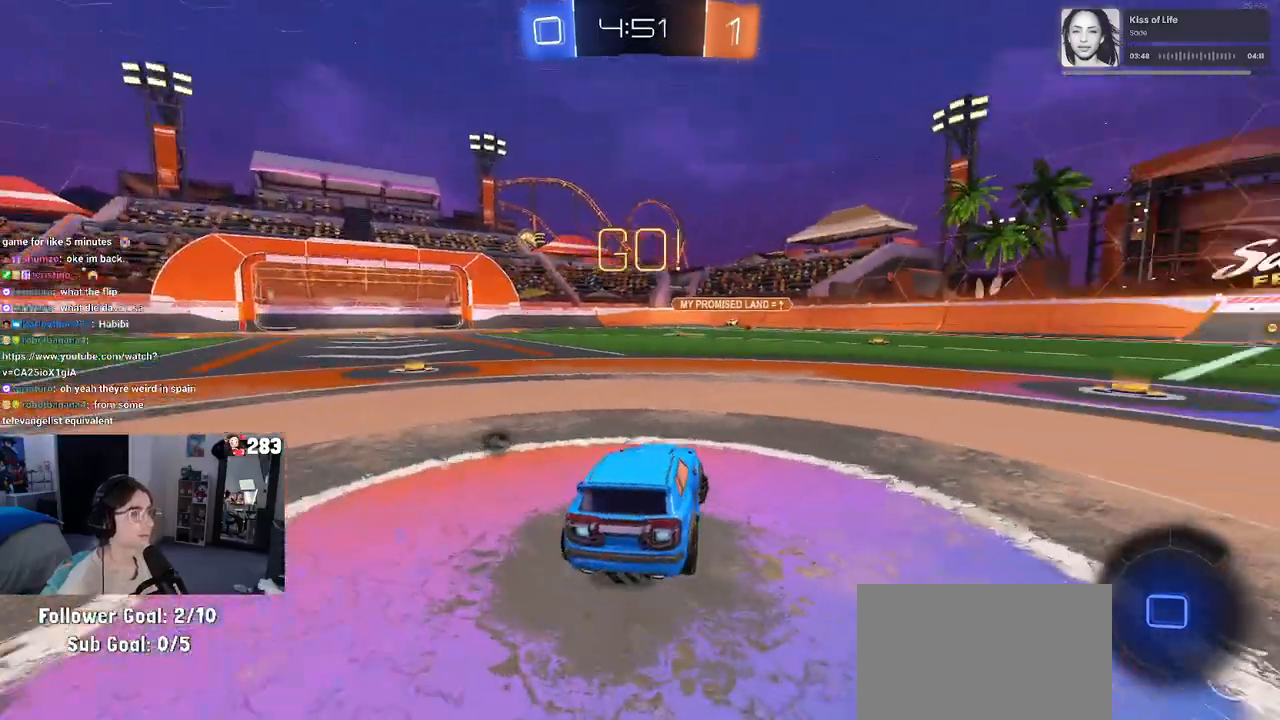
{"buttons": [], "left_stick": "center", "right_stick": "center", "events": [[367, "left_stick", "center"]]}
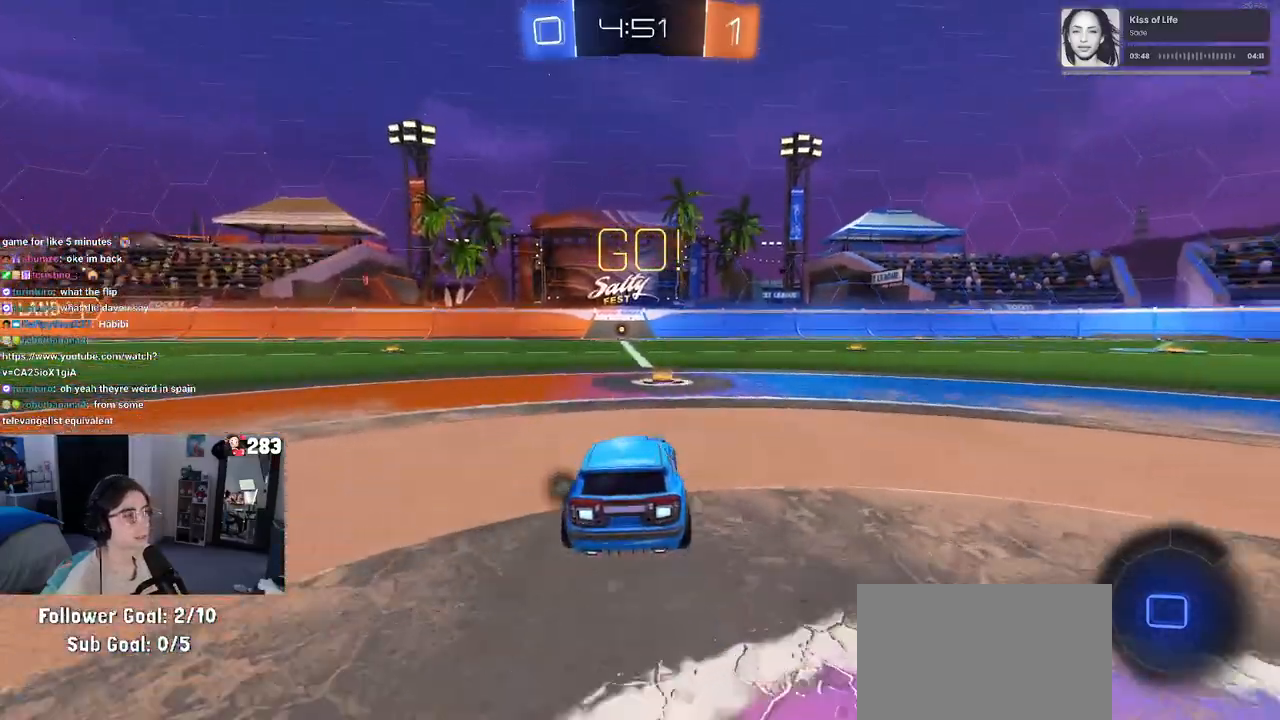
{"buttons": ["CROSS", "R1"], "left_stick": "up", "right_stick": "center", "events": [[467, "CROSS", "down"], [467, "left_stick", "up"], [483, "R1", "down"]]}
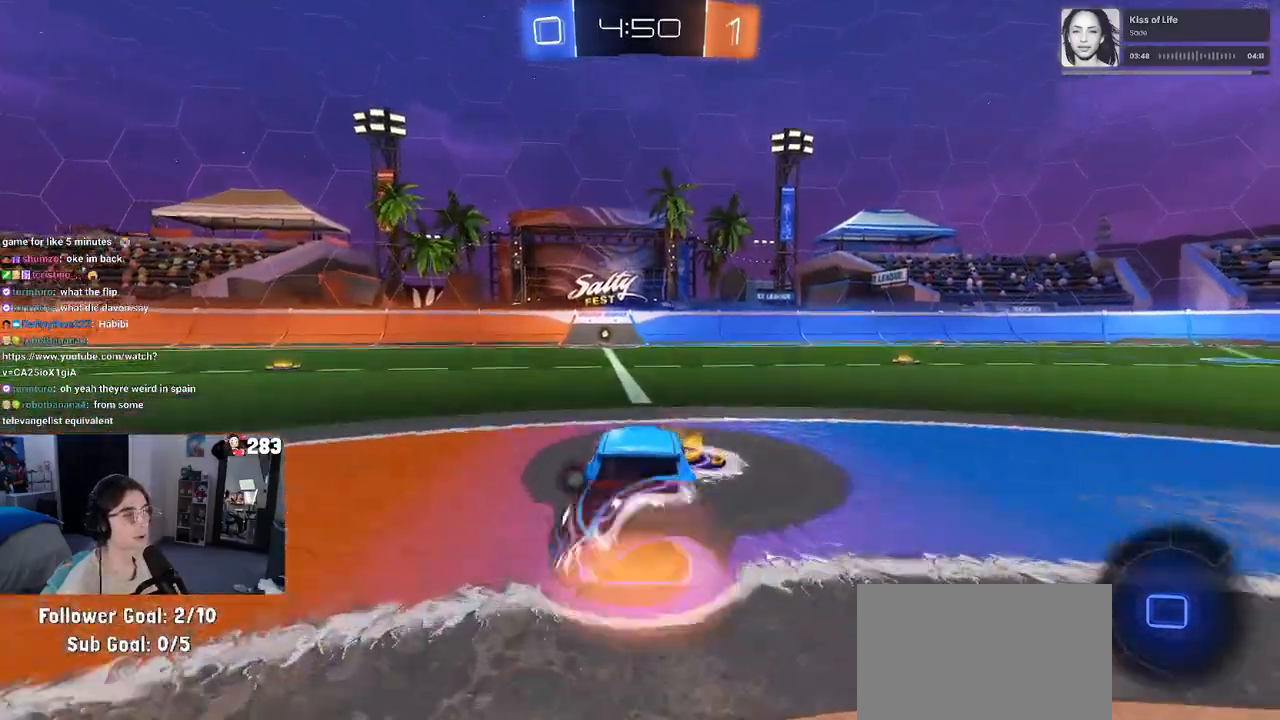
{"buttons": ["SQUARE", "R1"], "left_stick": "down-left", "right_stick": "center", "events": [[67, "CROSS", "up"], [133, "CROSS", "down"], [167, "left_stick", "left"], [183, "SQUARE", "down"], [200, "CROSS", "up"], [217, "left_stick", "down"], [367, "left_stick", "down-left"]]}
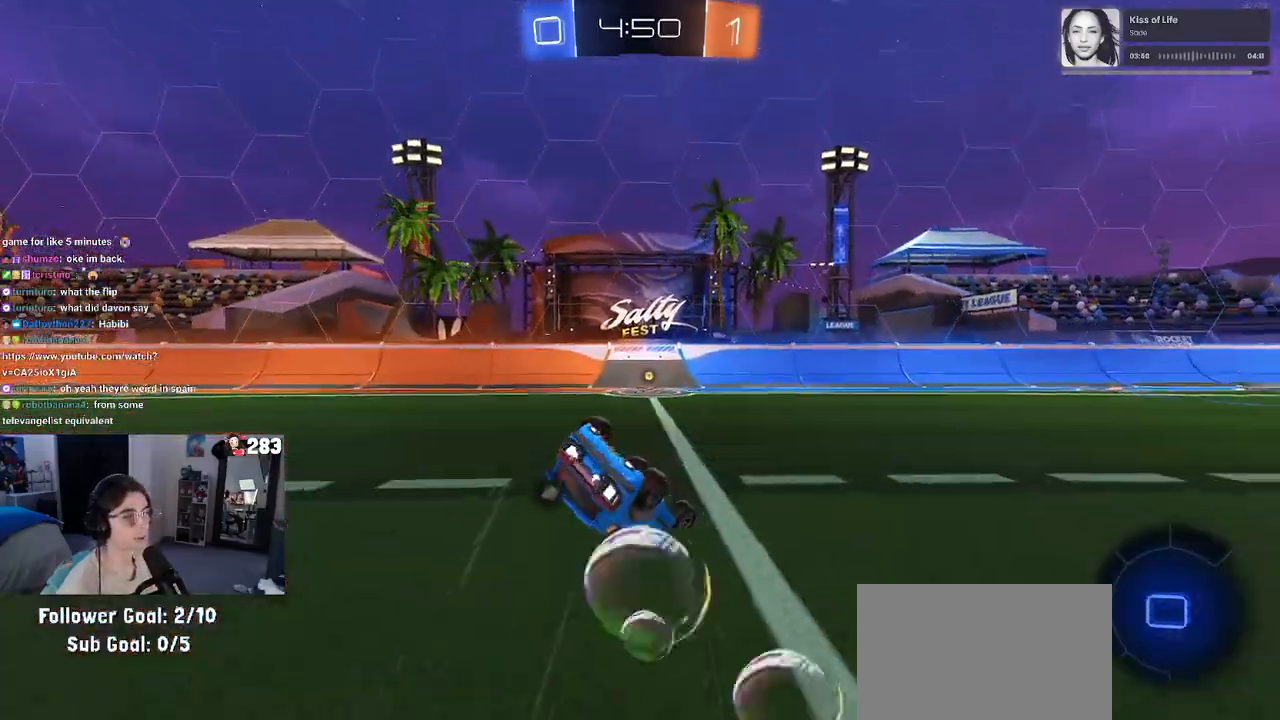
{"buttons": ["TRIANGLE", "R1"], "left_stick": "center", "right_stick": "center", "events": [[400, "SQUARE", "up"], [483, "left_stick", "center"], [500, "TRIANGLE", "down"]]}
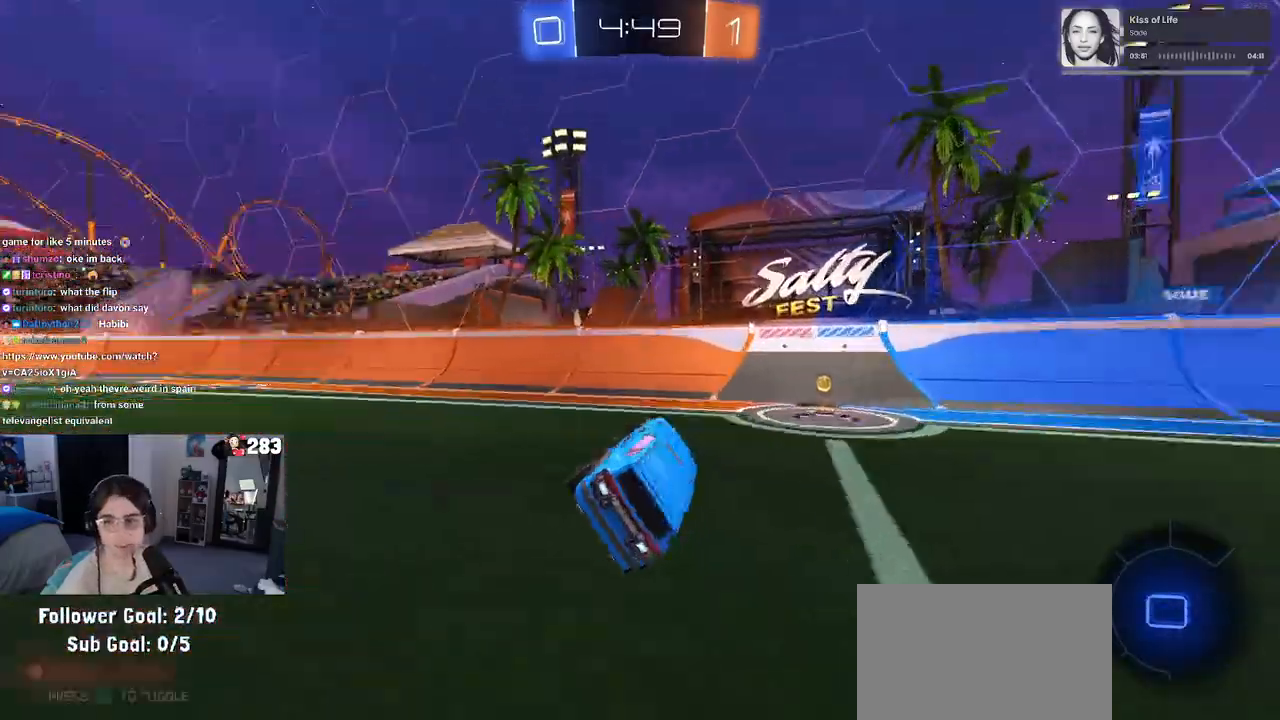
{"buttons": [], "left_stick": "down-right", "right_stick": "center", "events": [[50, "left_stick", "down-right"], [117, "TRIANGLE", "up"], [150, "R1", "up"]]}
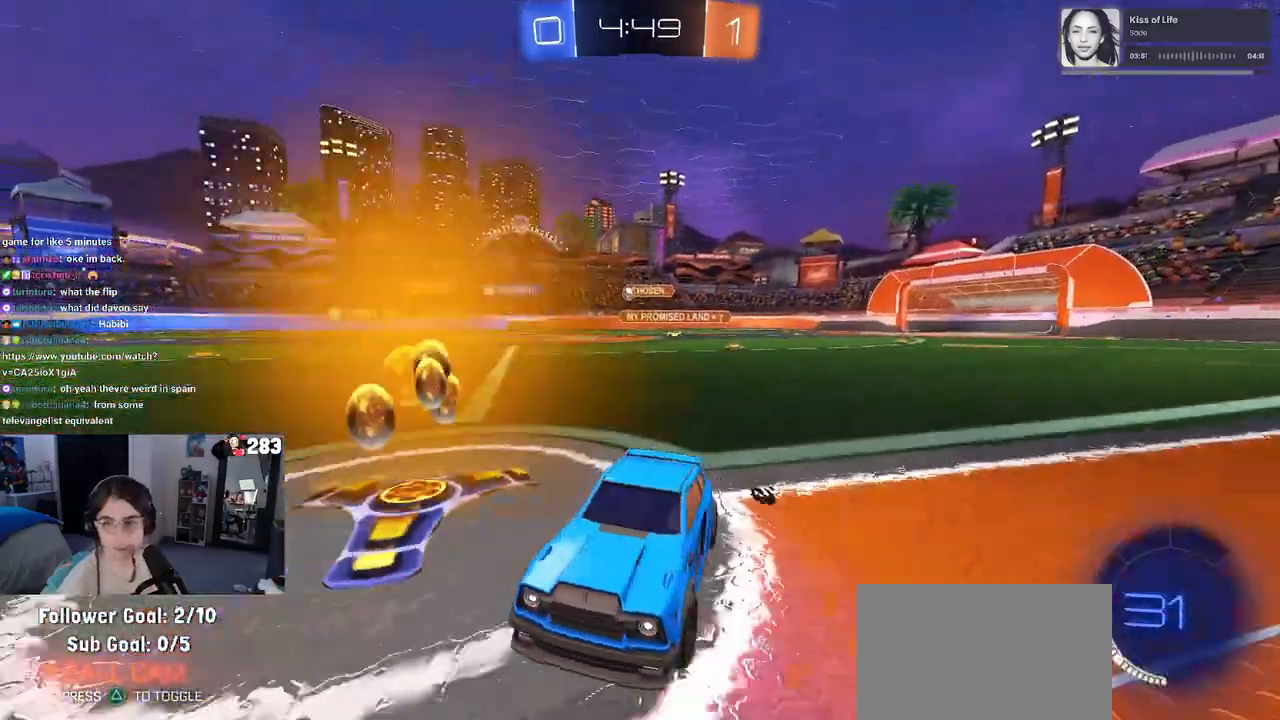
{"buttons": [], "left_stick": "right", "right_stick": "center", "events": [[117, "left_stick", "right"]]}
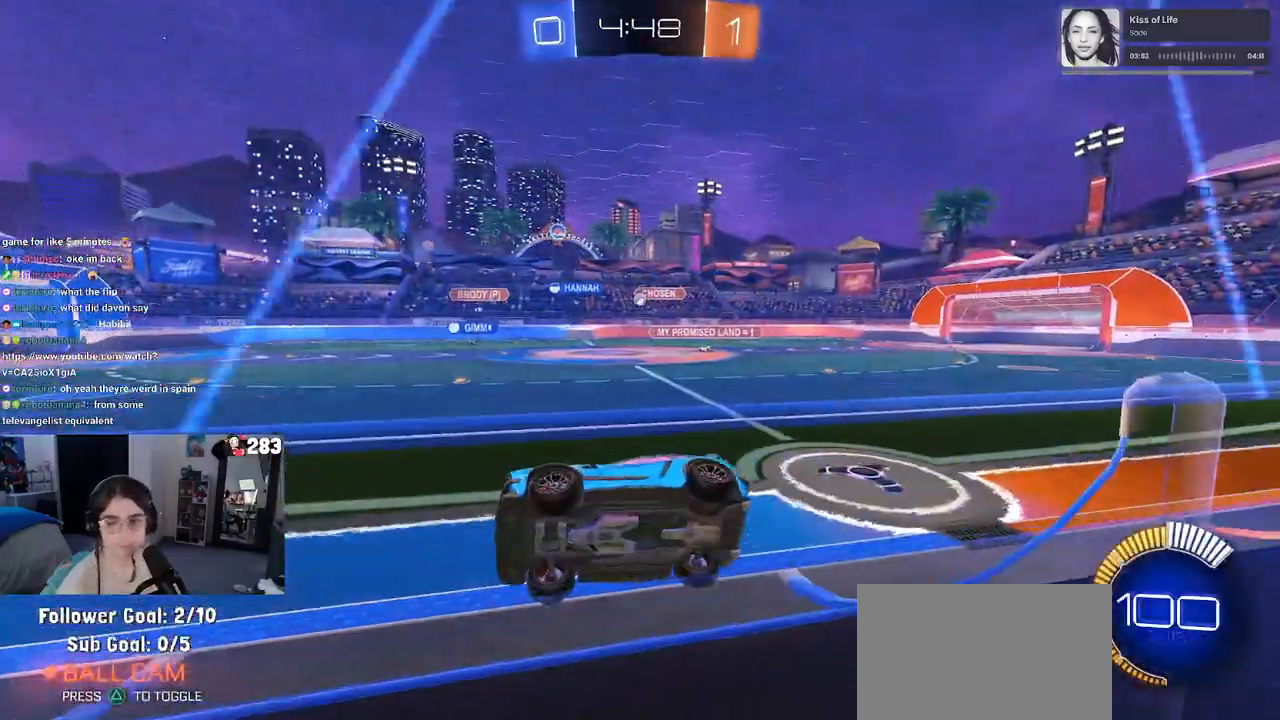
{"buttons": [], "left_stick": "right", "right_stick": "center", "events": []}
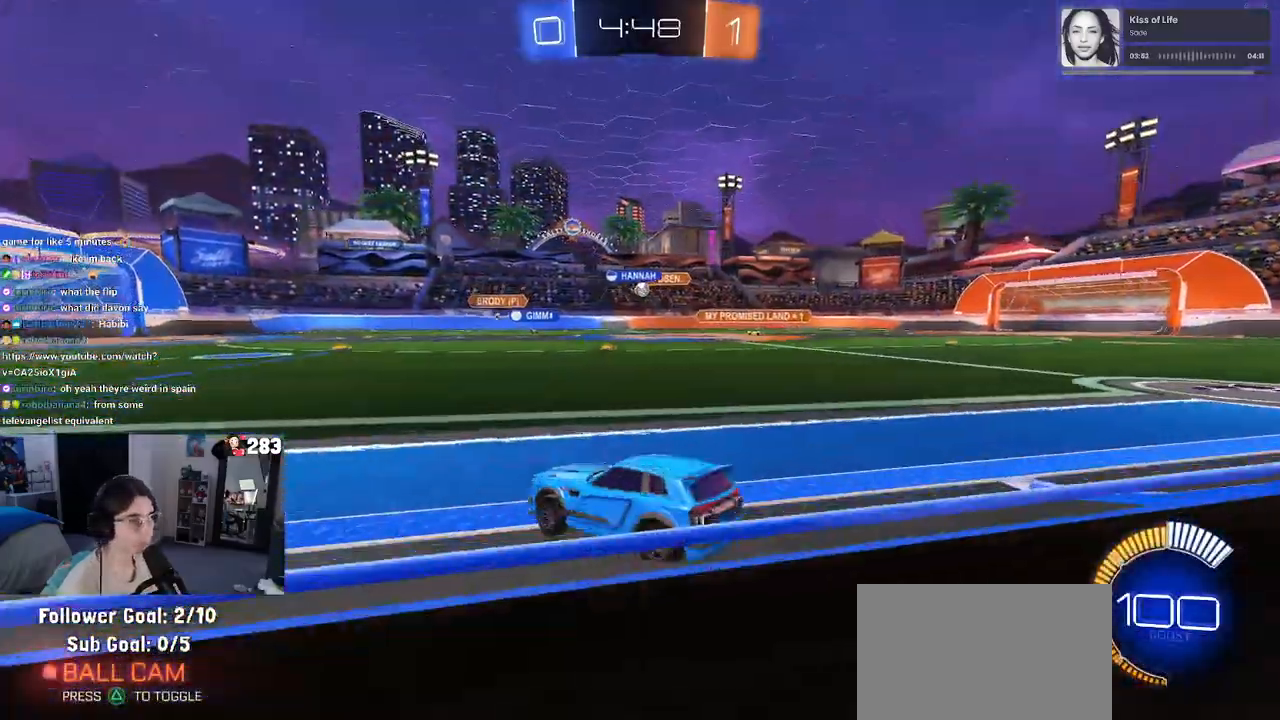
{"buttons": ["SQUARE"], "left_stick": "right", "right_stick": "center", "events": [[483, "SQUARE", "down"]]}
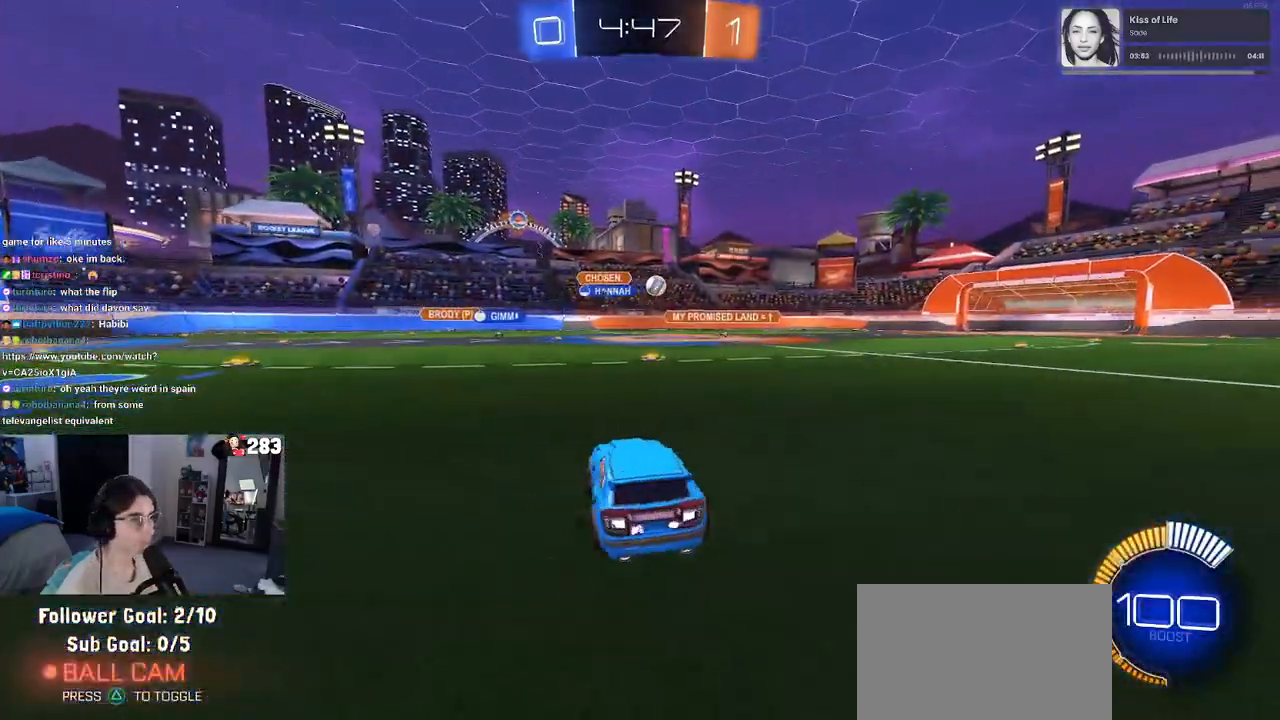
{"buttons": [], "left_stick": "center", "right_stick": "center", "events": [[50, "SQUARE", "up"], [417, "left_stick", "center"]]}
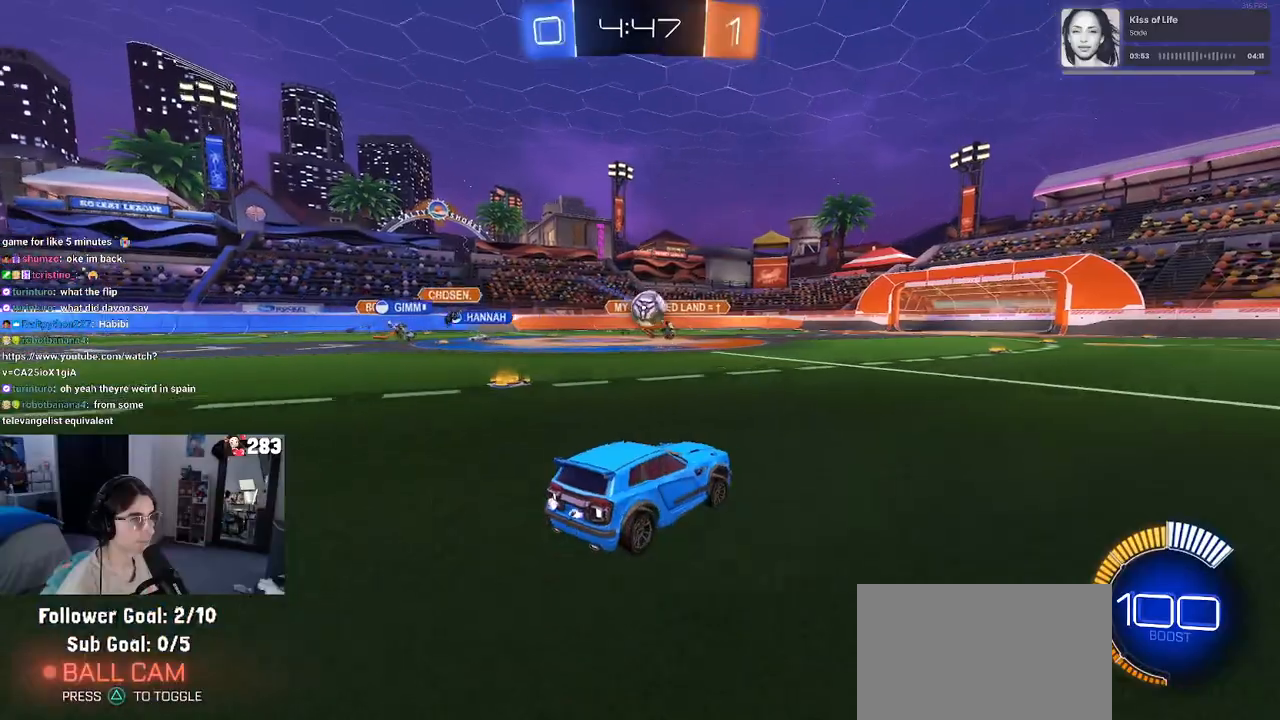
{"buttons": ["R1"], "left_stick": "down-right", "right_stick": "center", "events": [[83, "left_stick", "left"], [200, "left_stick", "down"], [233, "CROSS", "down"], [233, "R1", "down"], [333, "left_stick", "down-right"], [467, "CROSS", "up"]]}
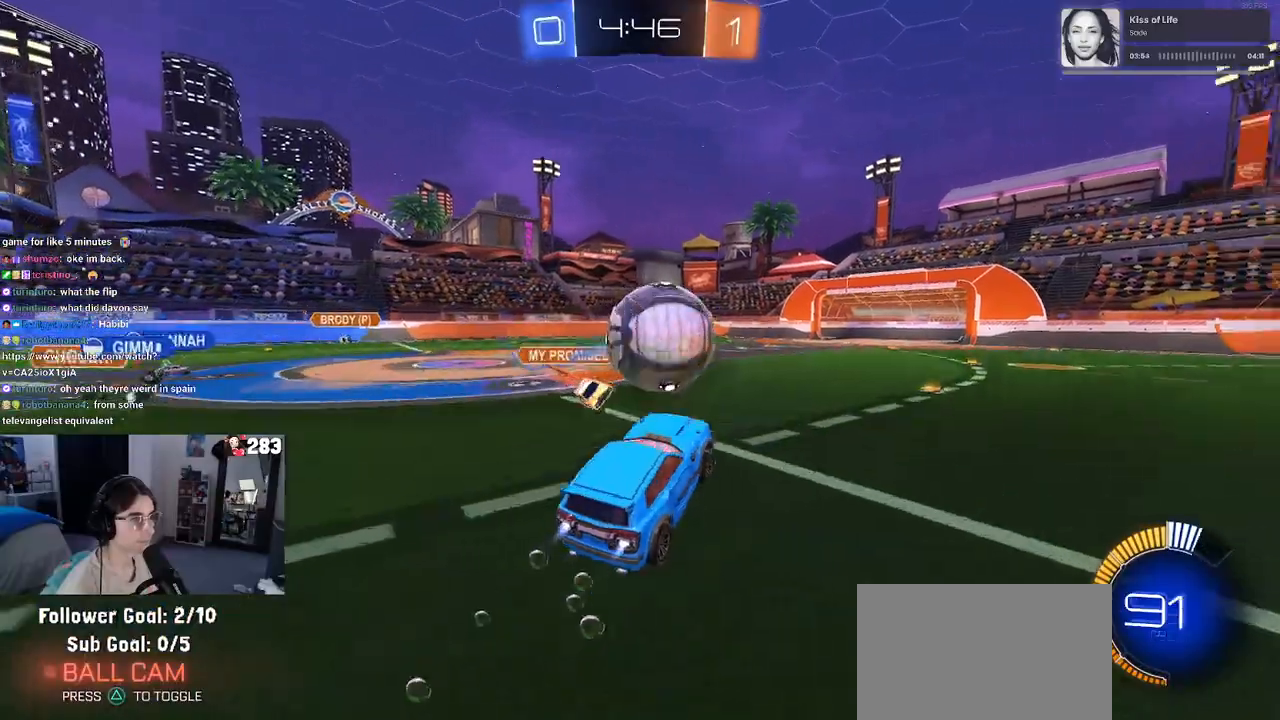
{"buttons": ["R1"], "left_stick": "down-right", "right_stick": "center", "events": [[17, "left_stick", "up"], [67, "CROSS", "down"], [183, "CROSS", "up"], [183, "R1", "up"], [250, "left_stick", "down"], [333, "left_stick", "center"], [433, "left_stick", "down-right"], [467, "R1", "down"]]}
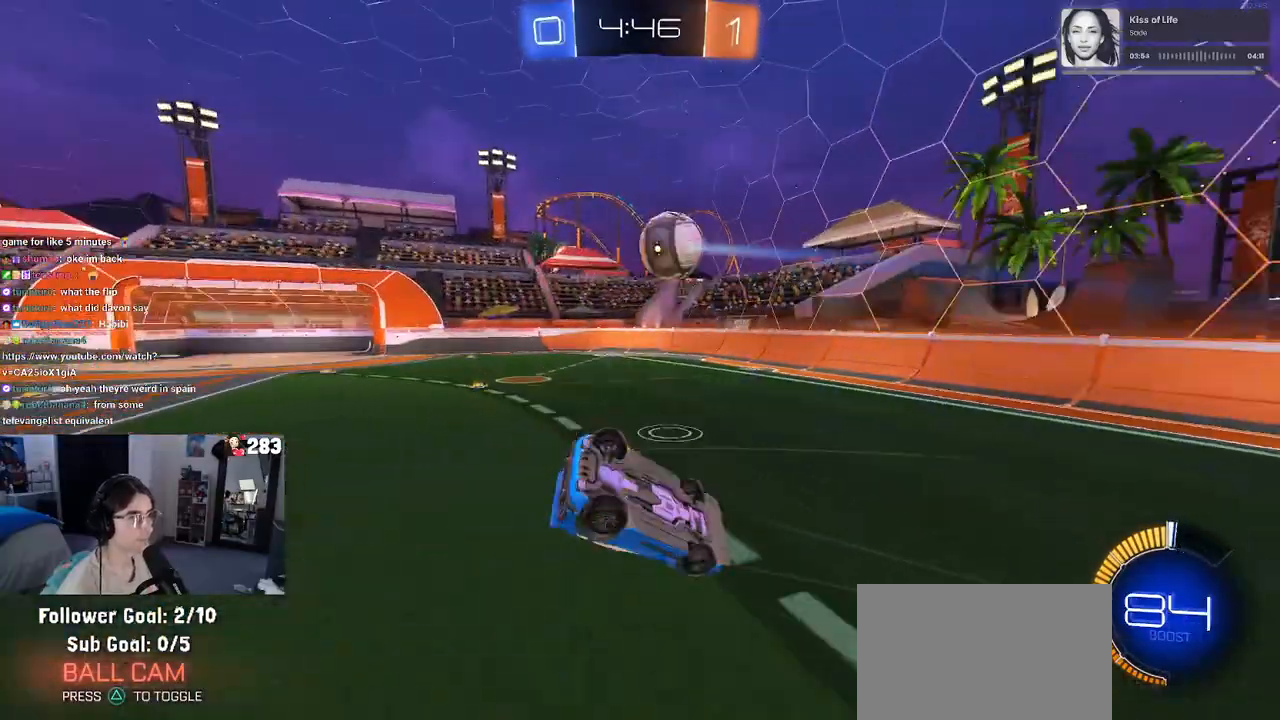
{"buttons": [], "left_stick": "up-left", "right_stick": "center", "events": [[200, "SQUARE", "down"], [233, "R1", "up"], [283, "left_stick", "up-left"], [417, "R1", "down"], [483, "SQUARE", "up"], [500, "R1", "up"]]}
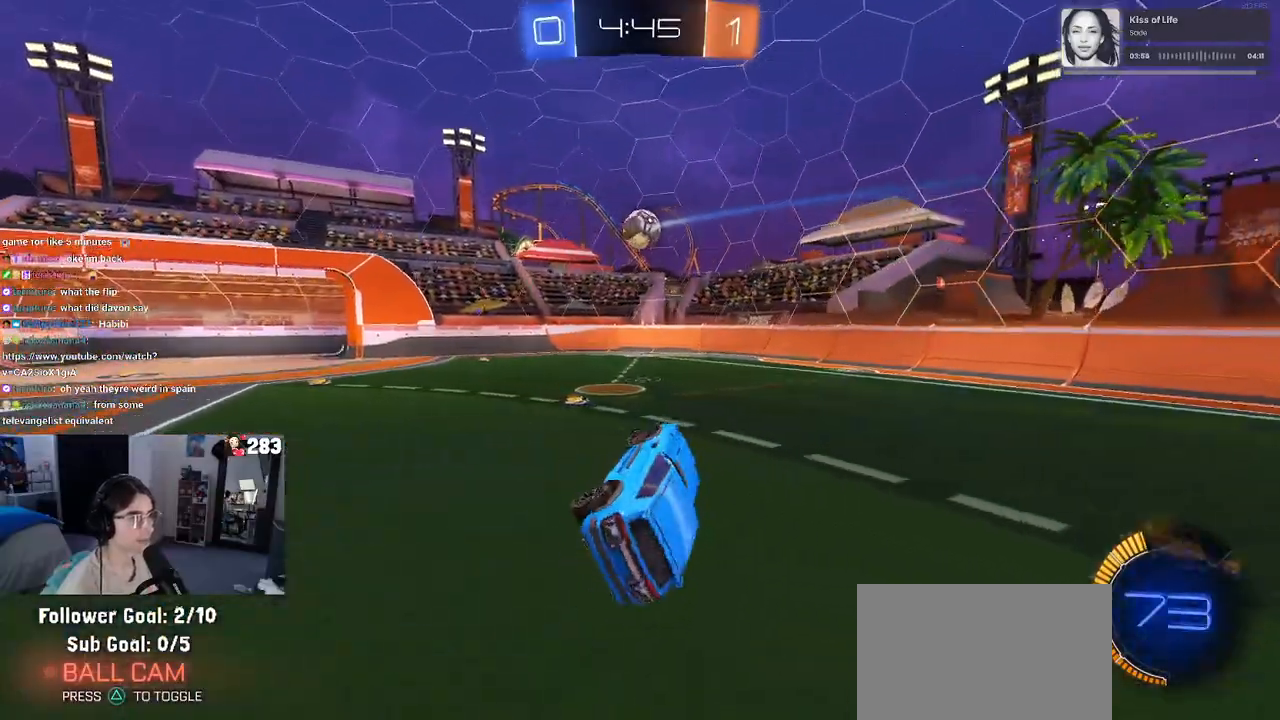
{"buttons": [], "left_stick": "right", "right_stick": "center", "events": [[133, "left_stick", "center"], [183, "left_stick", "right"], [367, "left_stick", "center"], [483, "left_stick", "right"]]}
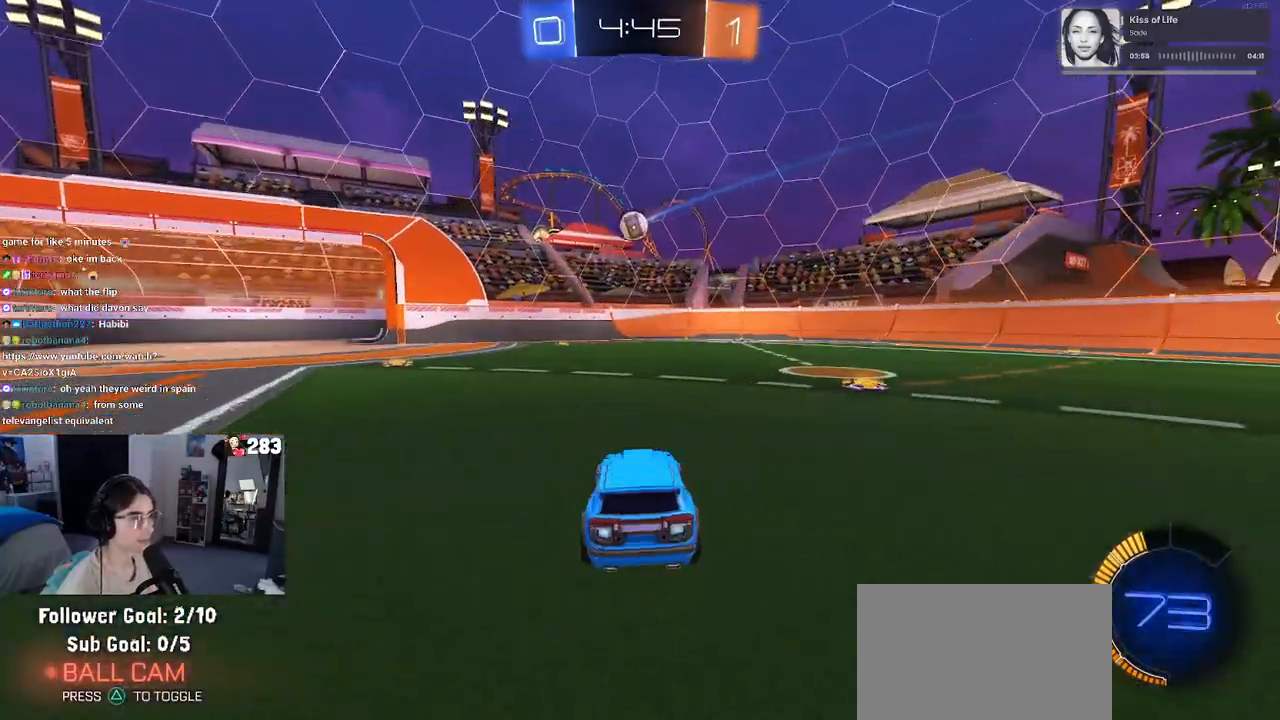
{"buttons": ["R1"], "left_stick": "center", "right_stick": "center", "events": [[283, "left_stick", "center"], [333, "R1", "down"]]}
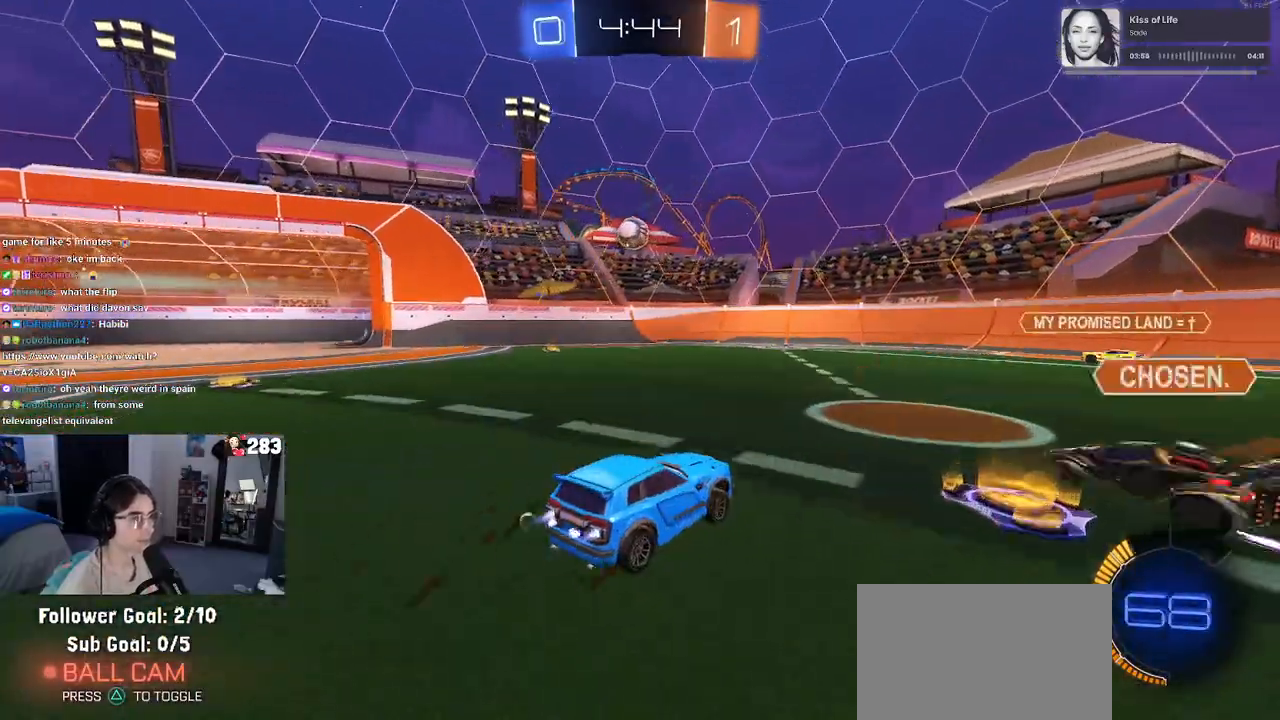
{"buttons": ["R1"], "left_stick": "down-left", "right_stick": "center", "events": [[83, "left_stick", "left"], [283, "CROSS", "down"], [283, "SQUARE", "down"], [283, "left_stick", "down-left"], [500, "CROSS", "up"], [500, "SQUARE", "up"]]}
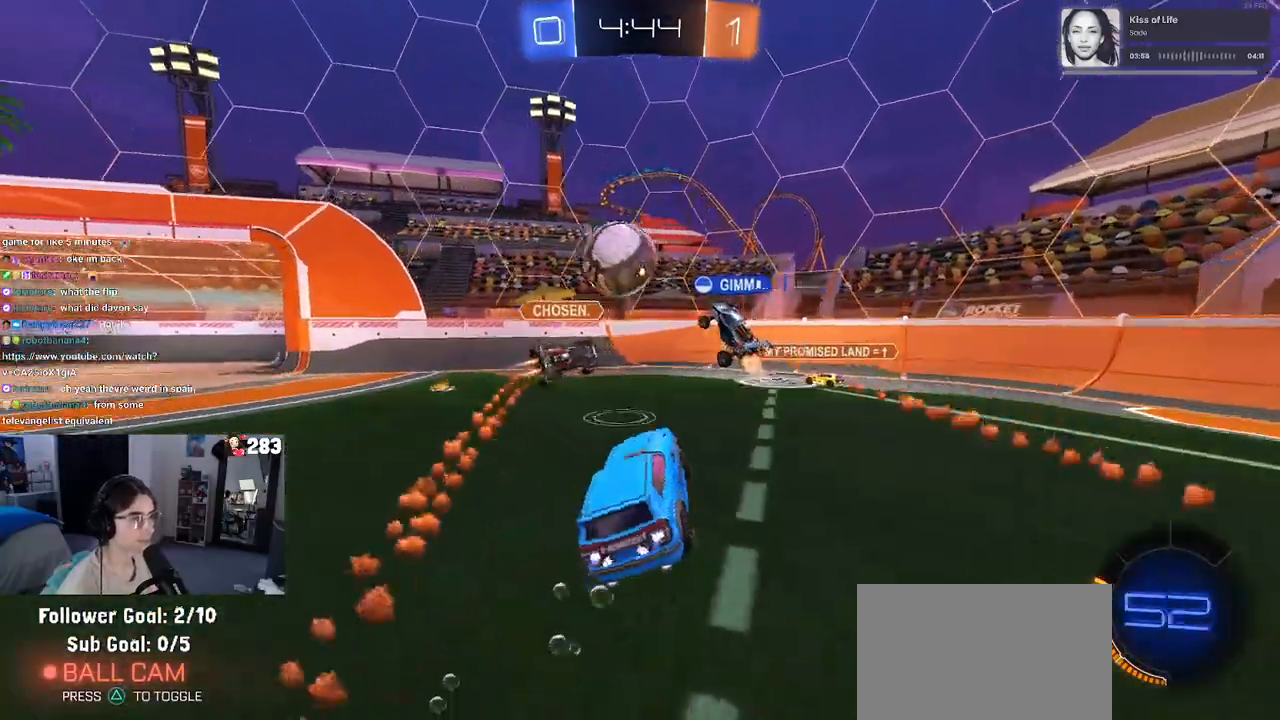
{"buttons": [], "left_stick": "left", "right_stick": "center", "events": [[50, "left_stick", "left"], [67, "R1", "up"], [167, "left_stick", "center"], [450, "left_stick", "left"]]}
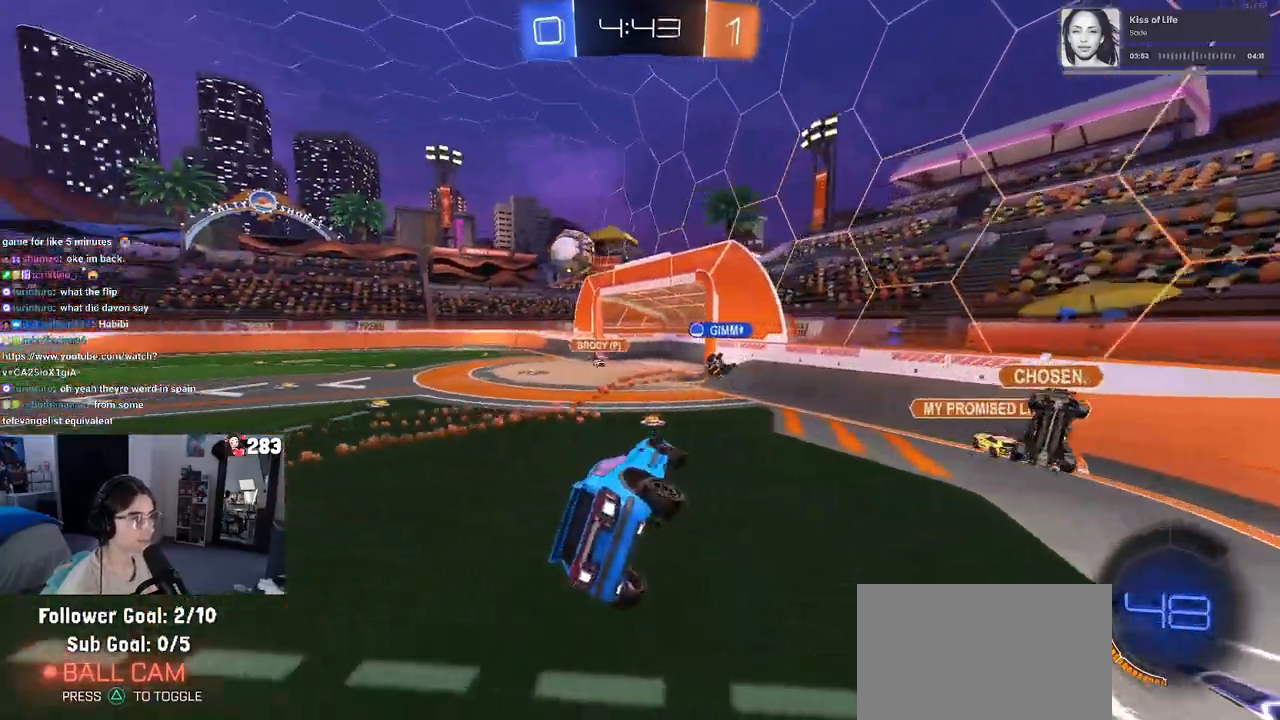
{"buttons": [], "left_stick": "center", "right_stick": "center", "events": [[33, "SQUARE", "down"], [150, "SQUARE", "up"], [150, "left_stick", "up"], [300, "left_stick", "center"]]}
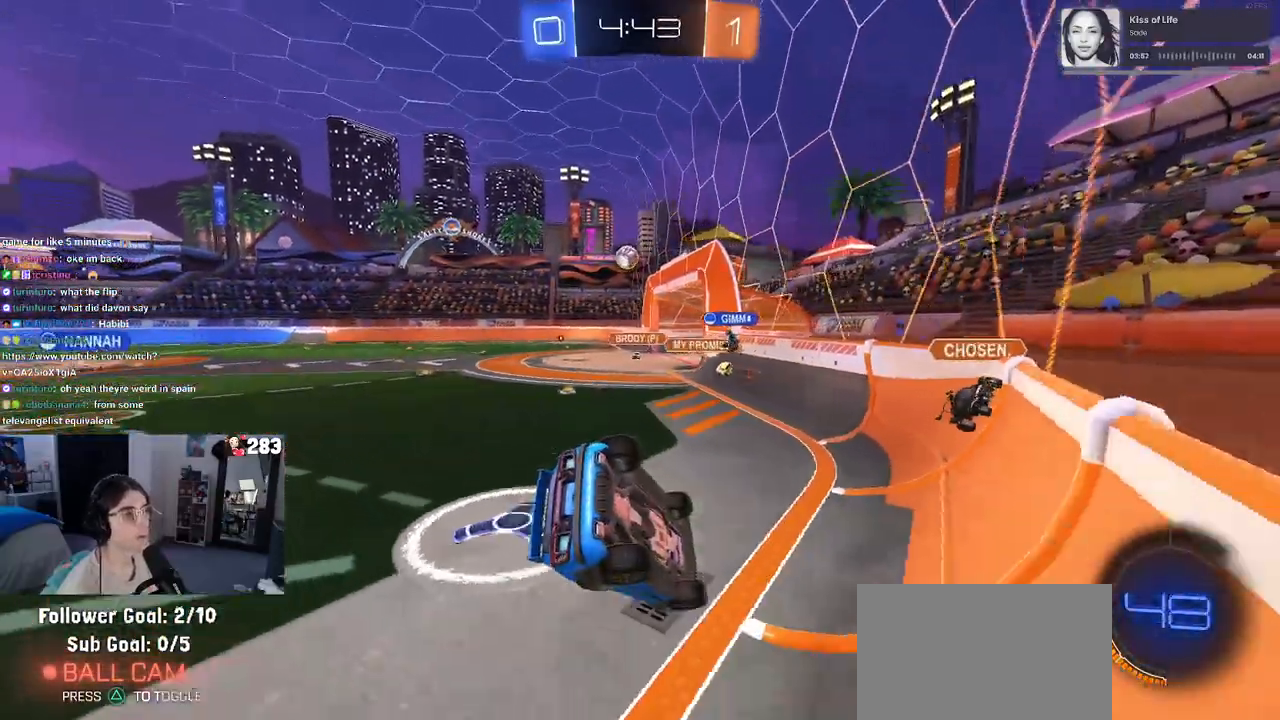
{"buttons": [], "left_stick": "left", "right_stick": "center", "events": [[200, "left_stick", "left"]]}